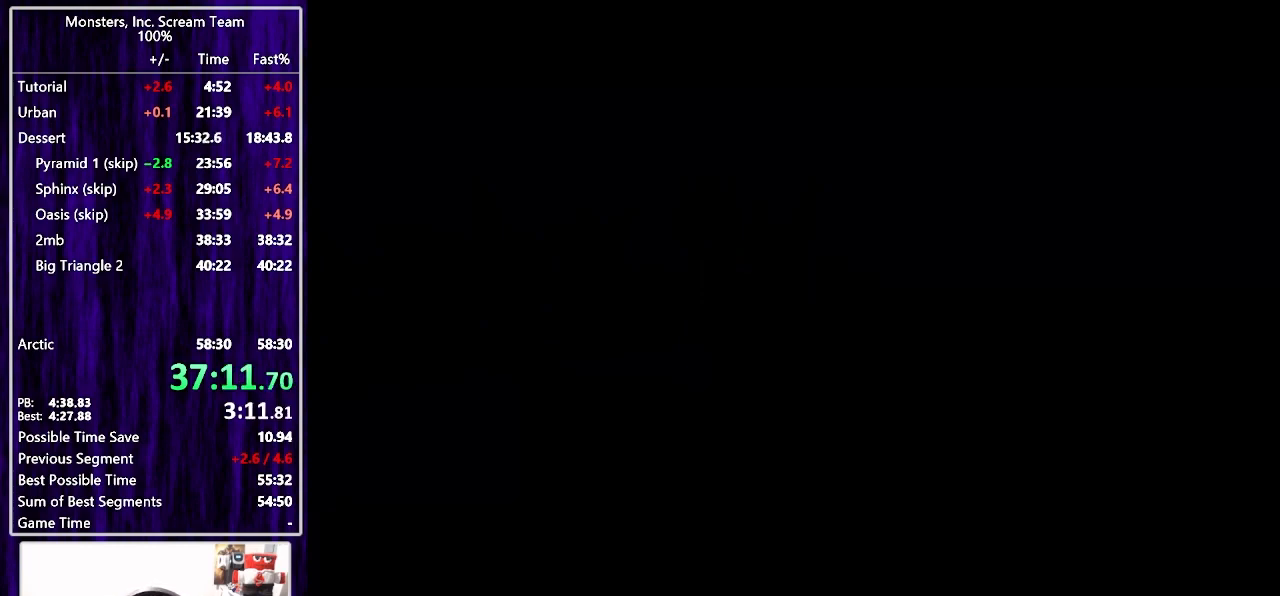
Gameplay with a controller (PlayStation layout); each line is a JSON object with the inputs held at the frame after it. "events" lists button and stick changes between this image and that frame as [ms after this image, input, new state], when the widget could be followed in between. Not read: L1 R1.
{"buttons": ["DPAD_LEFT"], "left_stick": "center", "right_stick": "center", "events": [[100, "DPAD_LEFT", "down"], [250, "CROSS", "down"], [317, "CROSS", "up"], [400, "CROSS", "down"], [467, "CROSS", "up"]]}
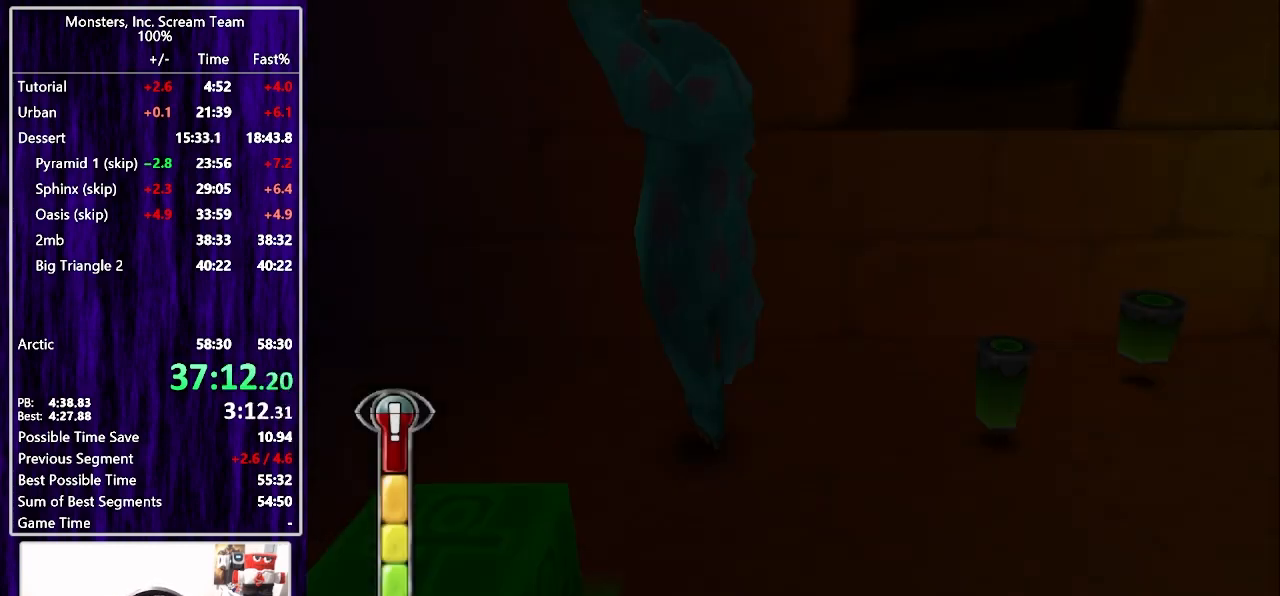
{"buttons": ["DPAD_LEFT"], "left_stick": "center", "right_stick": "center", "events": [[50, "CROSS", "down"], [117, "CROSS", "up"], [183, "CROSS", "down"], [250, "CROSS", "up"]]}
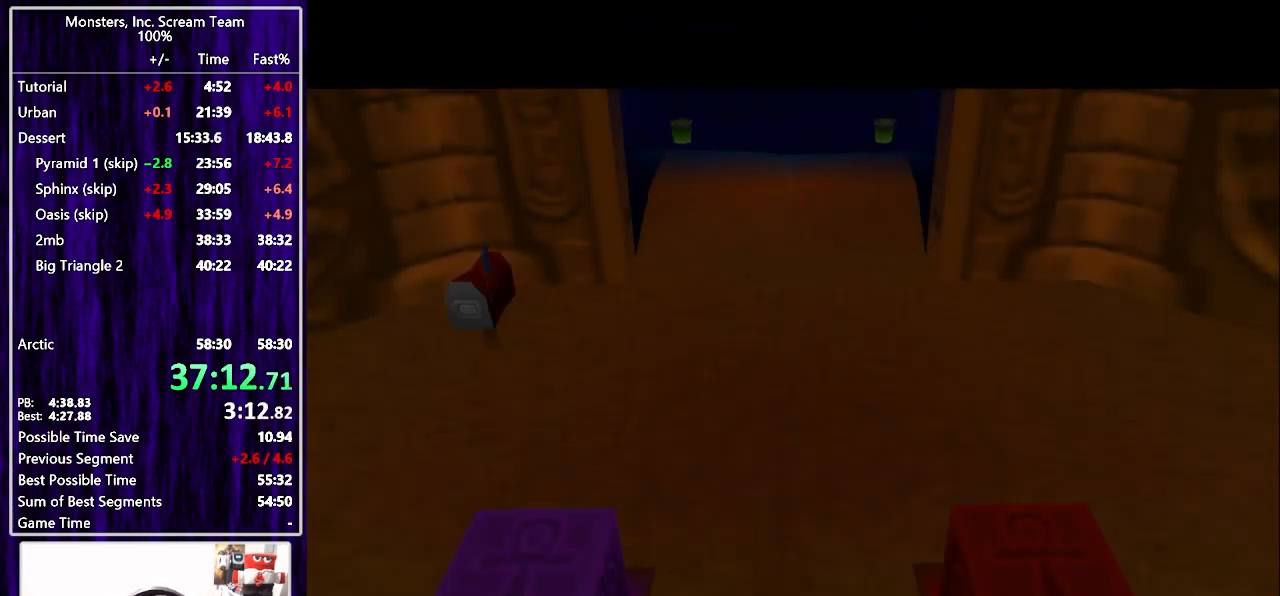
{"buttons": ["DPAD_LEFT"], "left_stick": "center", "right_stick": "center", "events": []}
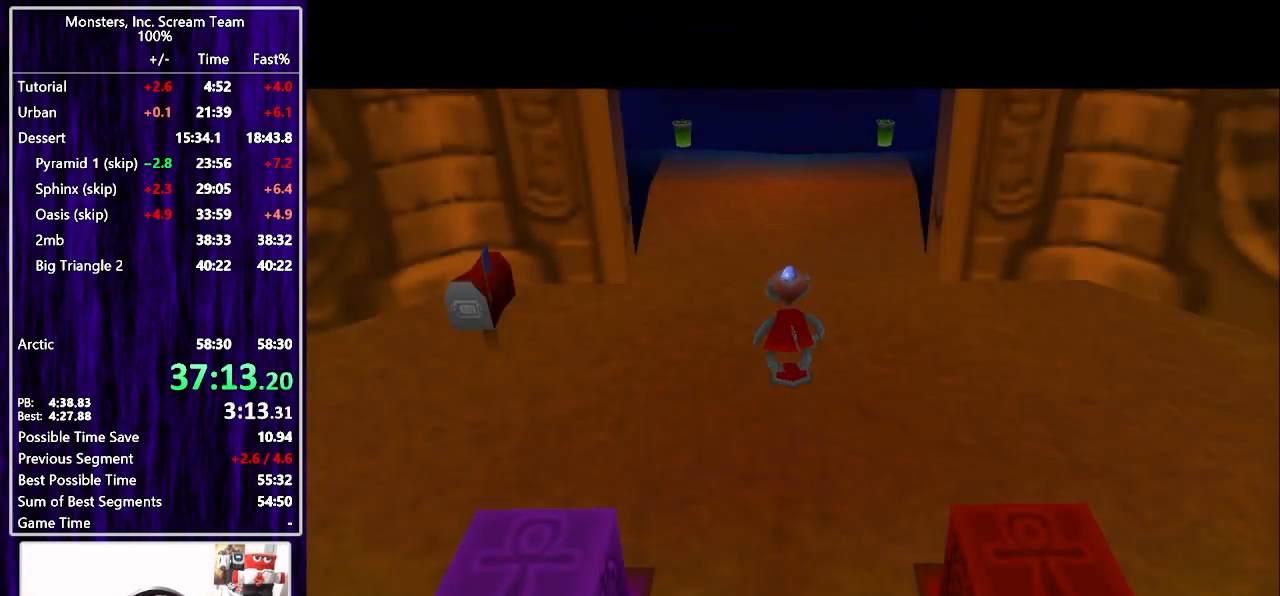
{"buttons": [], "left_stick": "center", "right_stick": "center", "events": [[233, "DPAD_LEFT", "up"]]}
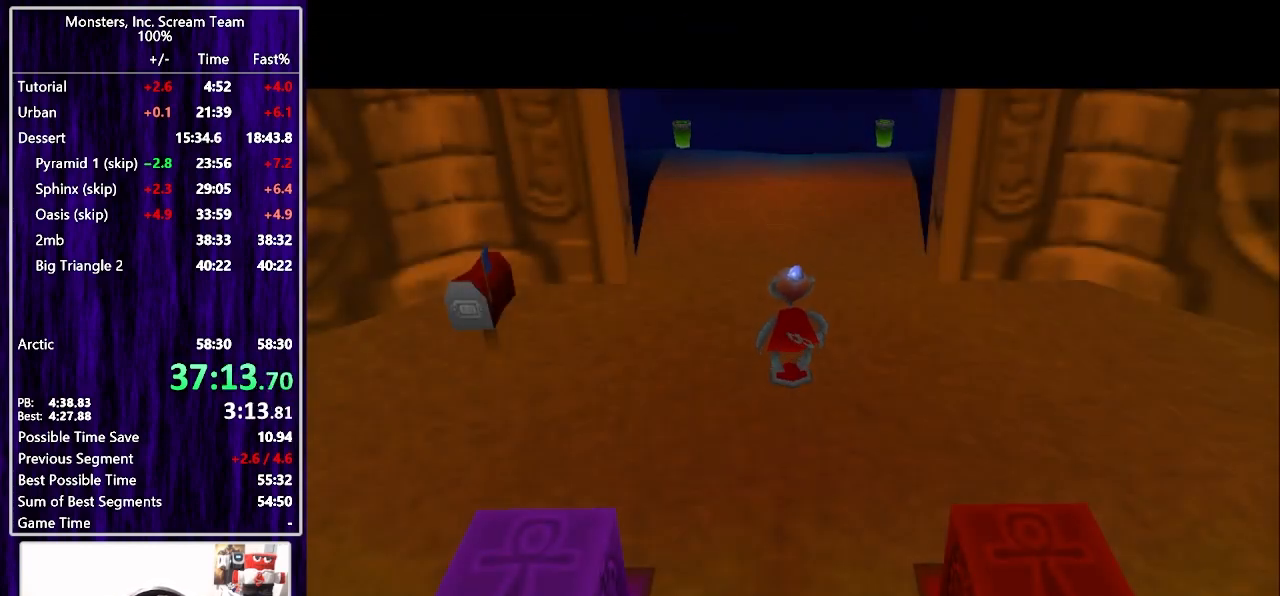
{"buttons": [], "left_stick": "center", "right_stick": "center", "events": []}
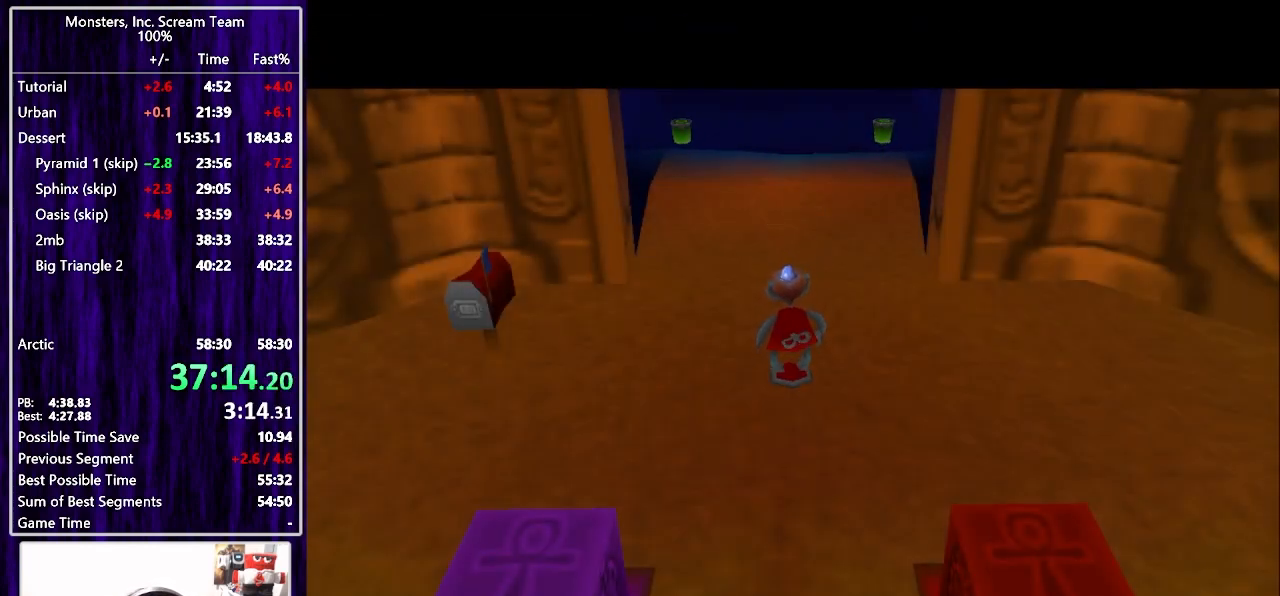
{"buttons": [], "left_stick": "center", "right_stick": "center", "events": []}
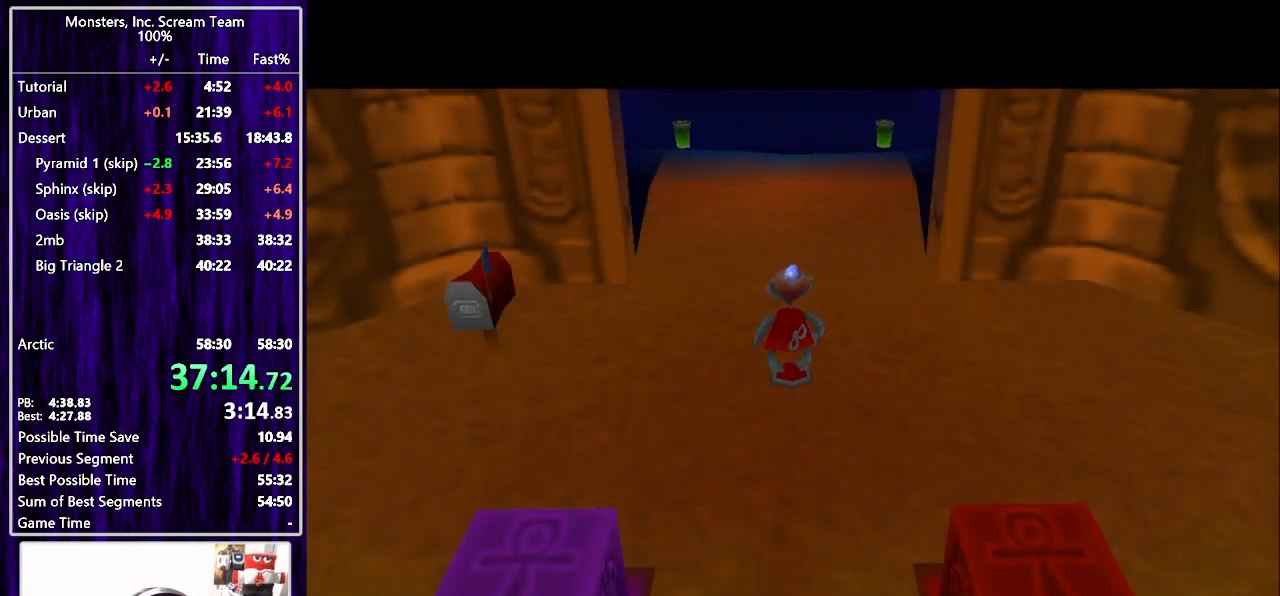
{"buttons": [], "left_stick": "center", "right_stick": "center", "events": []}
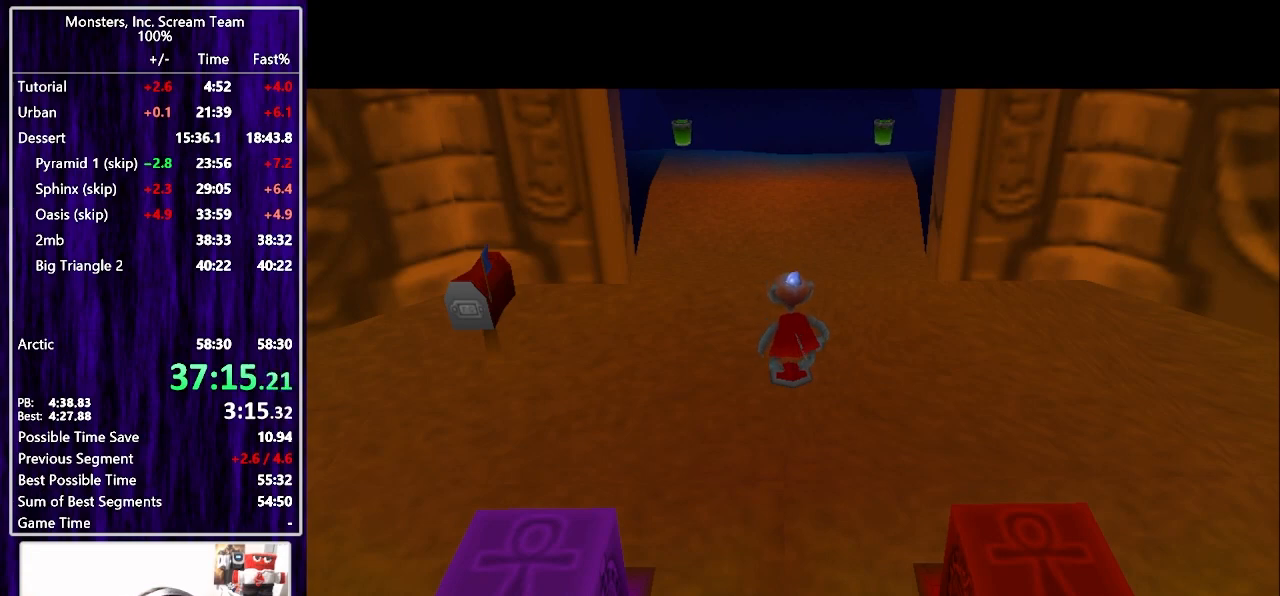
{"buttons": [], "left_stick": "center", "right_stick": "center", "events": []}
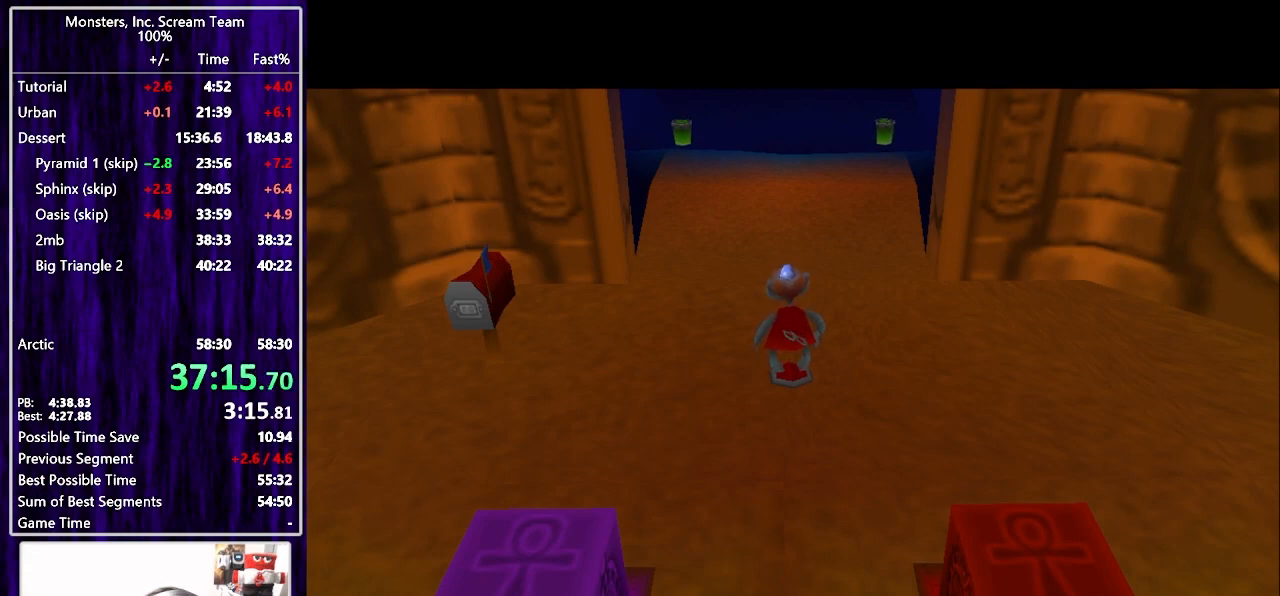
{"buttons": [], "left_stick": "center", "right_stick": "center", "events": []}
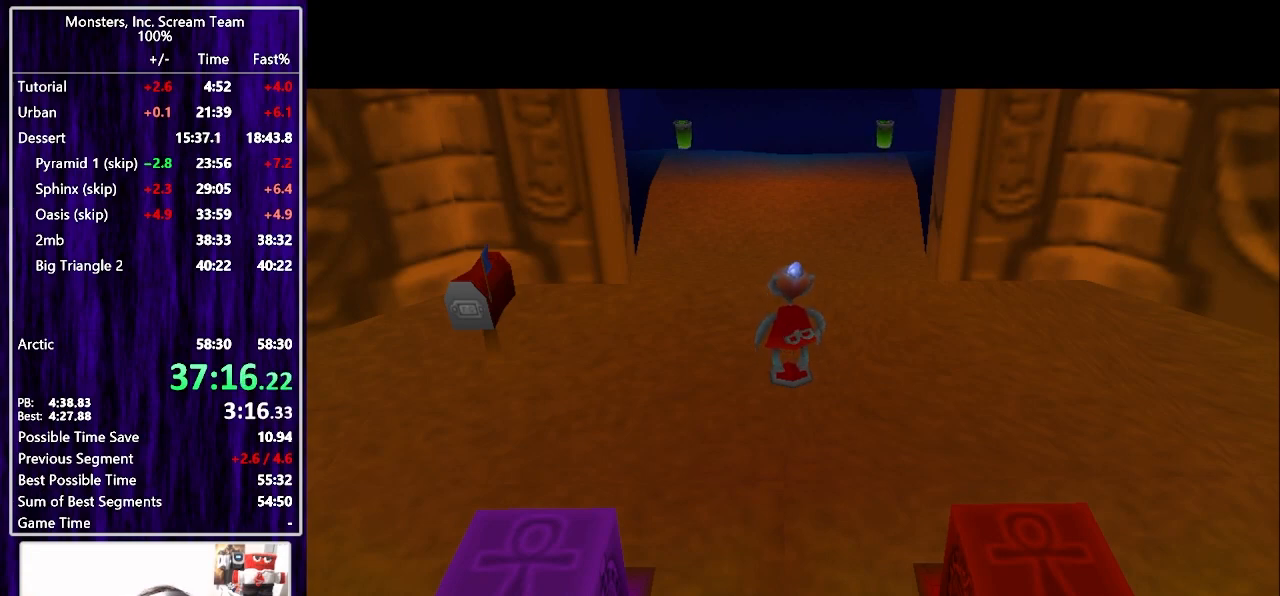
{"buttons": [], "left_stick": "center", "right_stick": "center", "events": []}
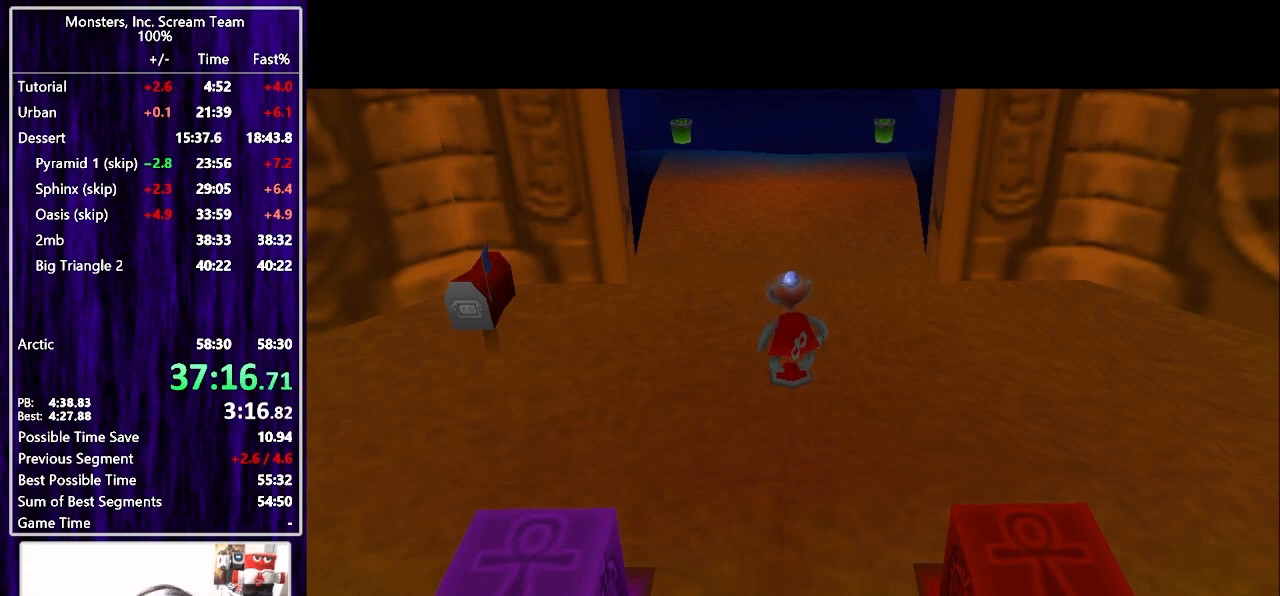
{"buttons": [], "left_stick": "center", "right_stick": "center", "events": []}
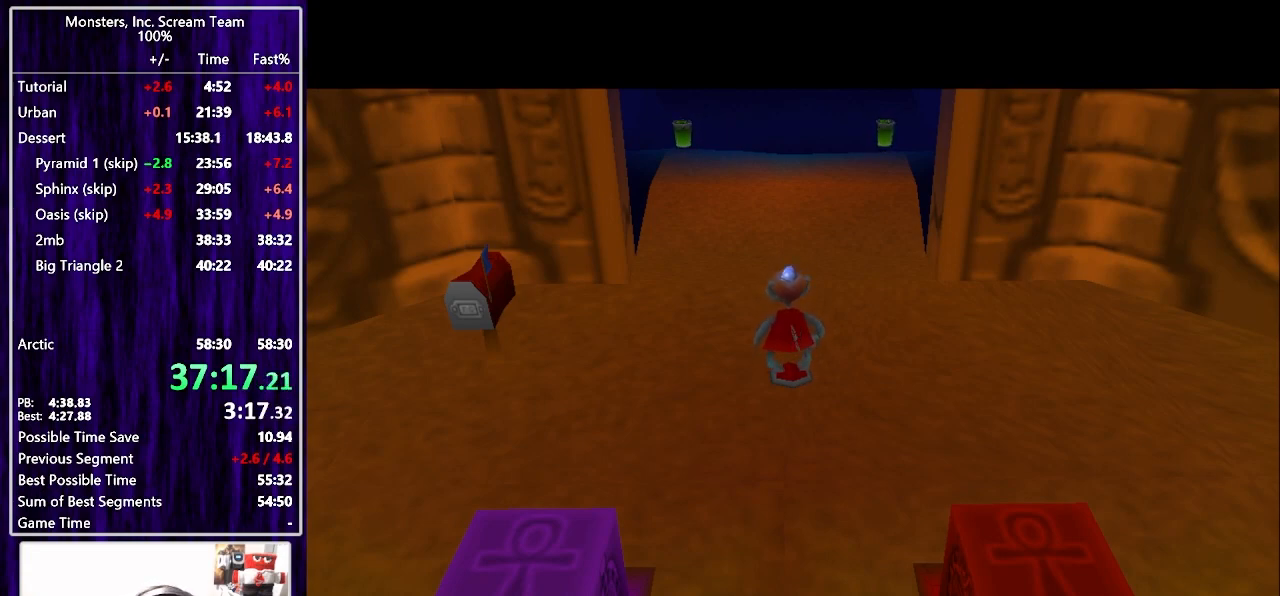
{"buttons": [], "left_stick": "center", "right_stick": "center", "events": []}
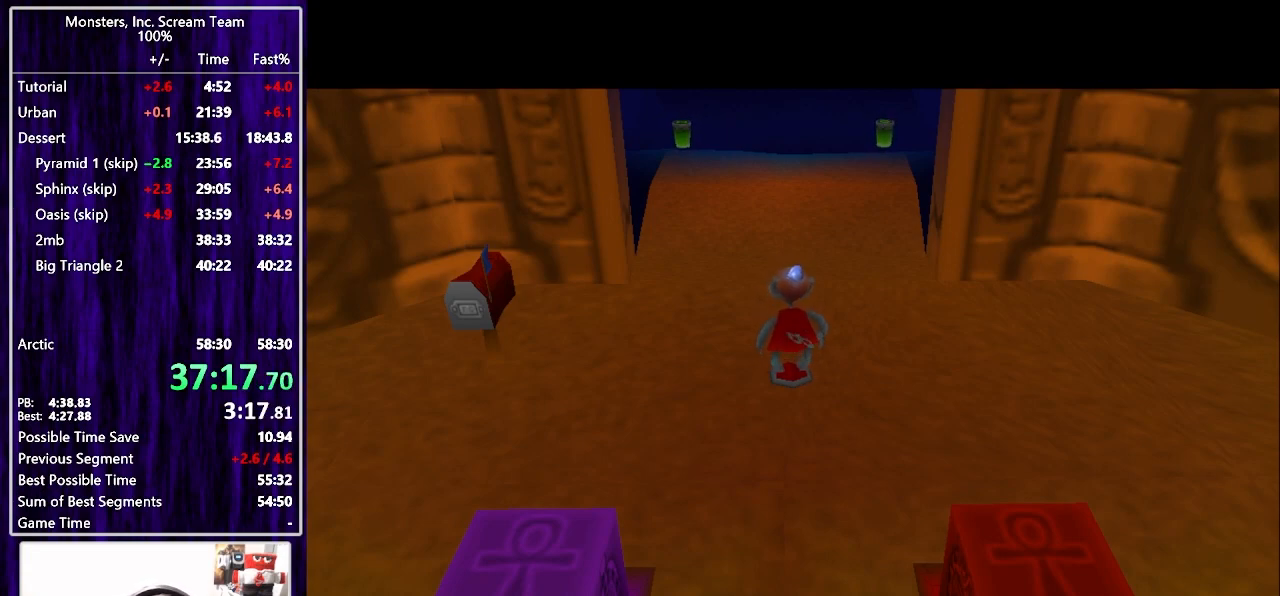
{"buttons": [], "left_stick": "center", "right_stick": "center", "events": []}
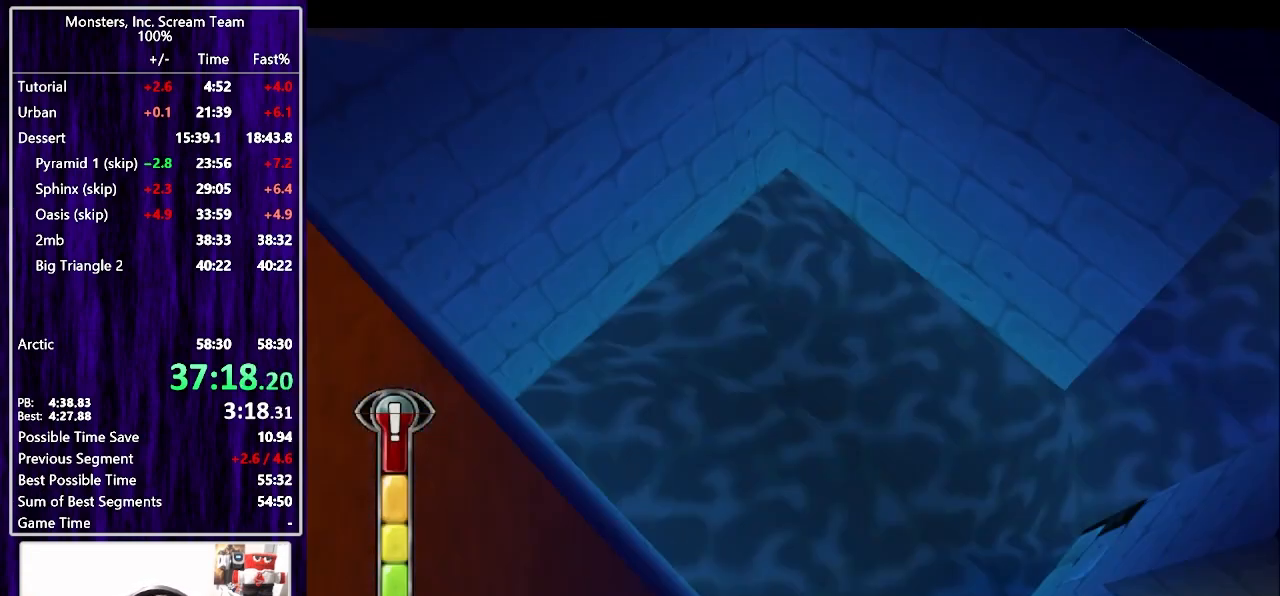
{"buttons": ["DPAD_DOWN"], "left_stick": "center", "right_stick": "center", "events": [[17, "DPAD_DOWN", "down"]]}
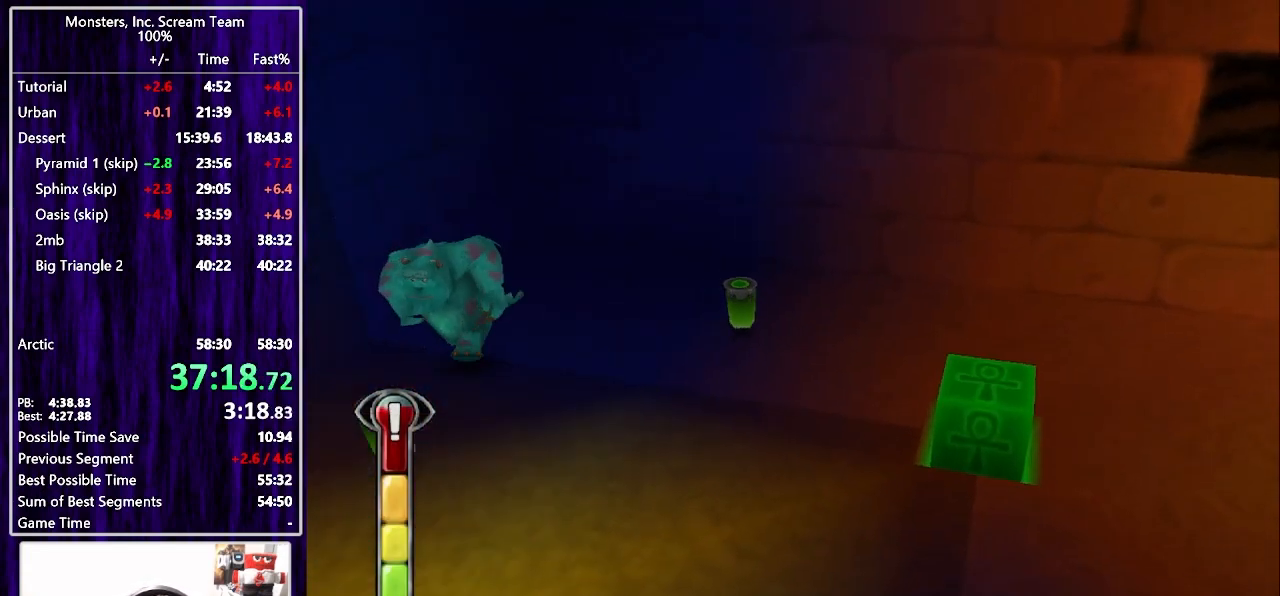
{"buttons": ["DPAD_DOWN", "DPAD_RIGHT"], "left_stick": "center", "right_stick": "center", "events": [[33, "DPAD_RIGHT", "down"], [200, "DPAD_RIGHT", "up"], [317, "DPAD_RIGHT", "down"]]}
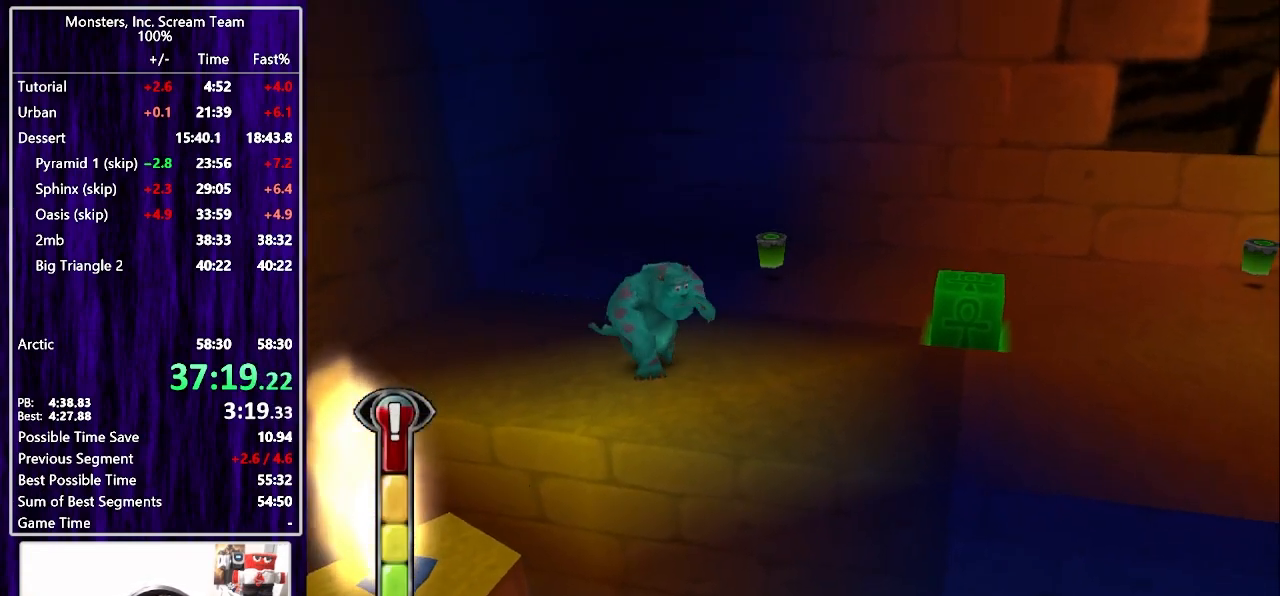
{"buttons": ["DPAD_DOWN"], "left_stick": "center", "right_stick": "center", "events": [[83, "DPAD_RIGHT", "up"], [200, "CROSS", "down"], [267, "CROSS", "up"], [333, "CROSS", "down"], [417, "CROSS", "up"]]}
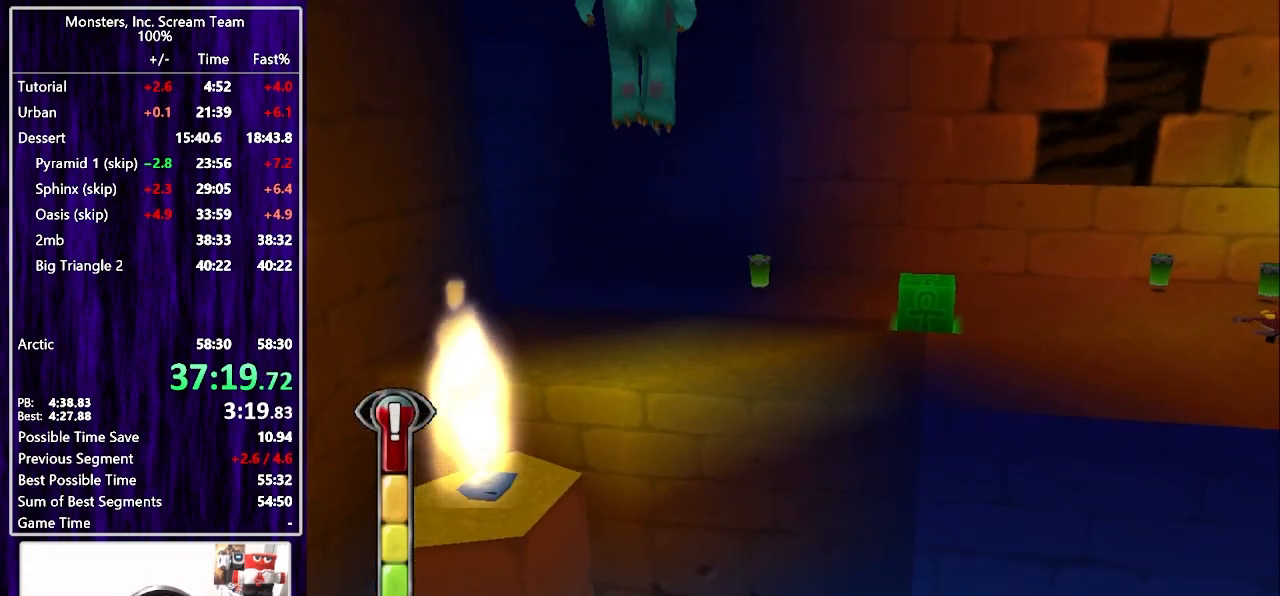
{"buttons": ["DPAD_LEFT"], "left_stick": "center", "right_stick": "center", "events": [[283, "DPAD_LEFT", "down"], [417, "DPAD_DOWN", "up"]]}
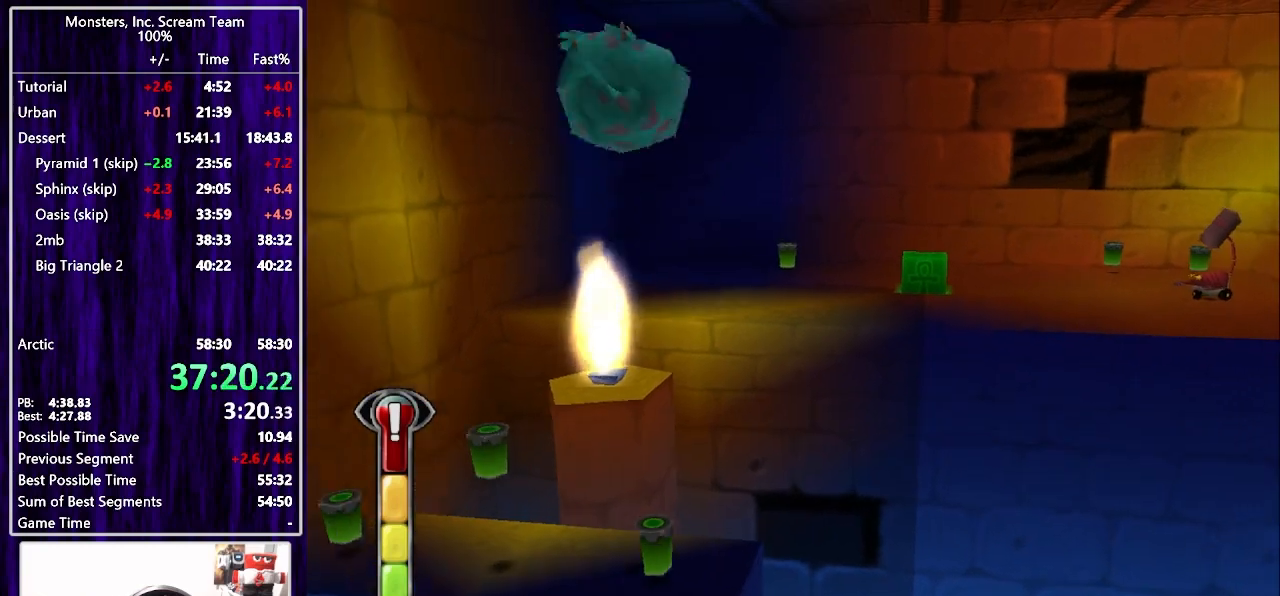
{"buttons": ["CROSS", "DPAD_DOWN", "DPAD_RIGHT"], "left_stick": "center", "right_stick": "center", "events": [[200, "DPAD_LEFT", "up"], [200, "DPAD_UP", "down"], [283, "DPAD_RIGHT", "down"], [317, "DPAD_UP", "up"], [367, "DPAD_DOWN", "down"], [483, "CROSS", "down"]]}
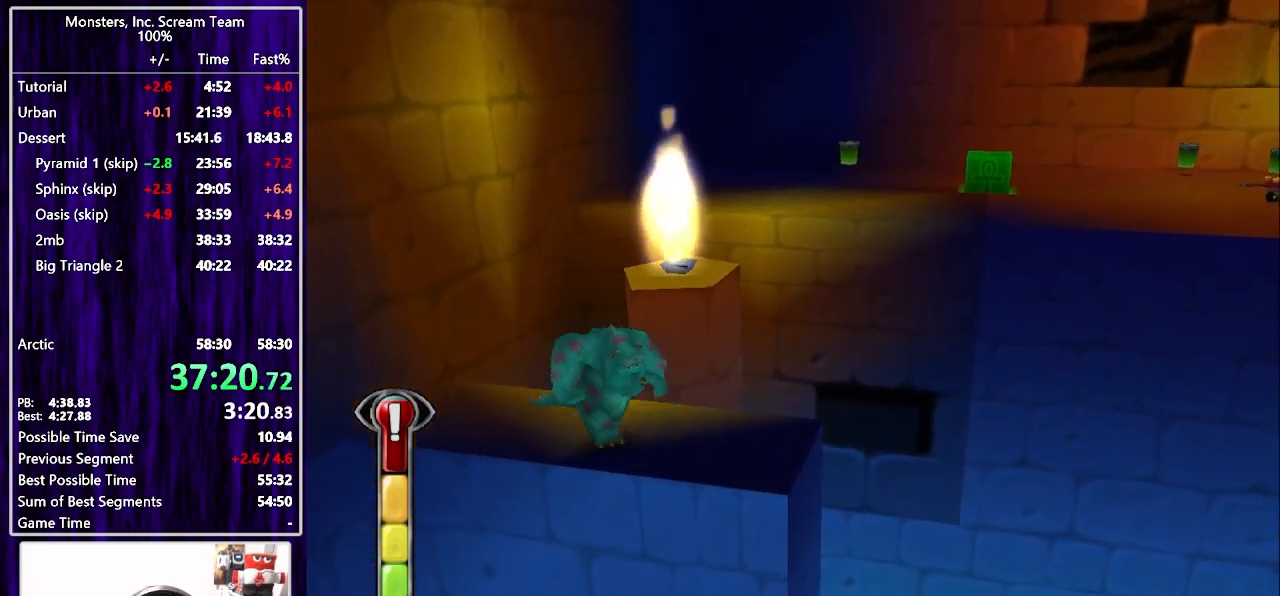
{"buttons": ["DPAD_DOWN"], "left_stick": "center", "right_stick": "center", "events": [[17, "DPAD_RIGHT", "up"], [83, "CROSS", "up"], [133, "CROSS", "down"], [217, "CROSS", "up"], [283, "CROSS", "down"], [367, "CROSS", "up"]]}
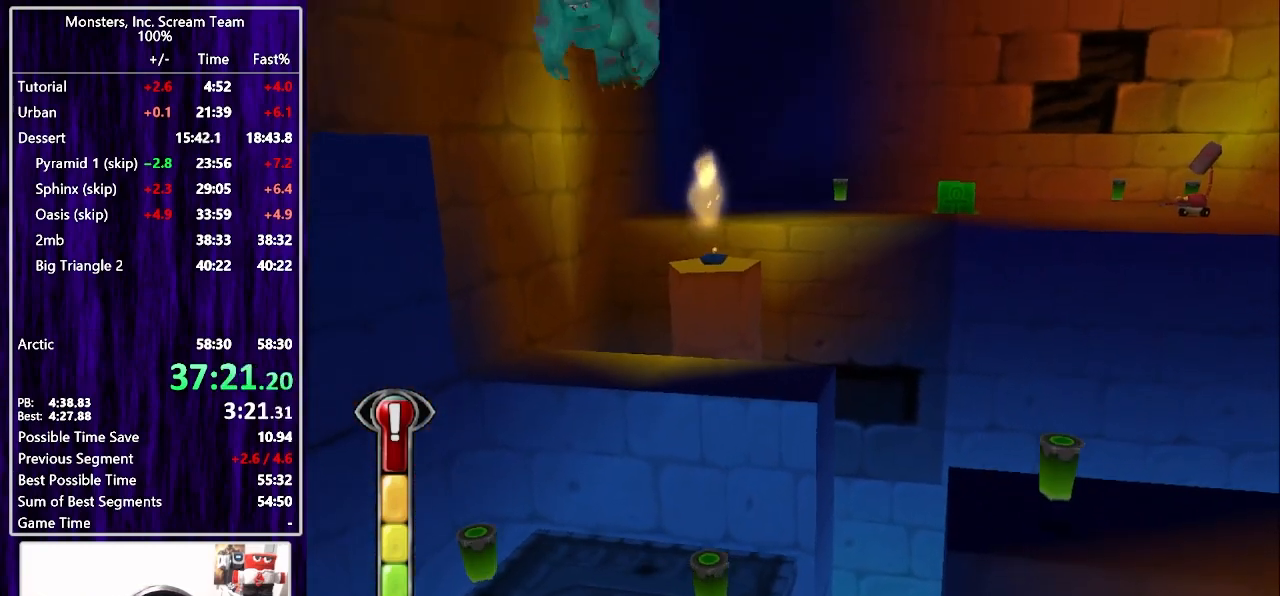
{"buttons": [], "left_stick": "center", "right_stick": "center", "events": [[267, "DPAD_DOWN", "up"]]}
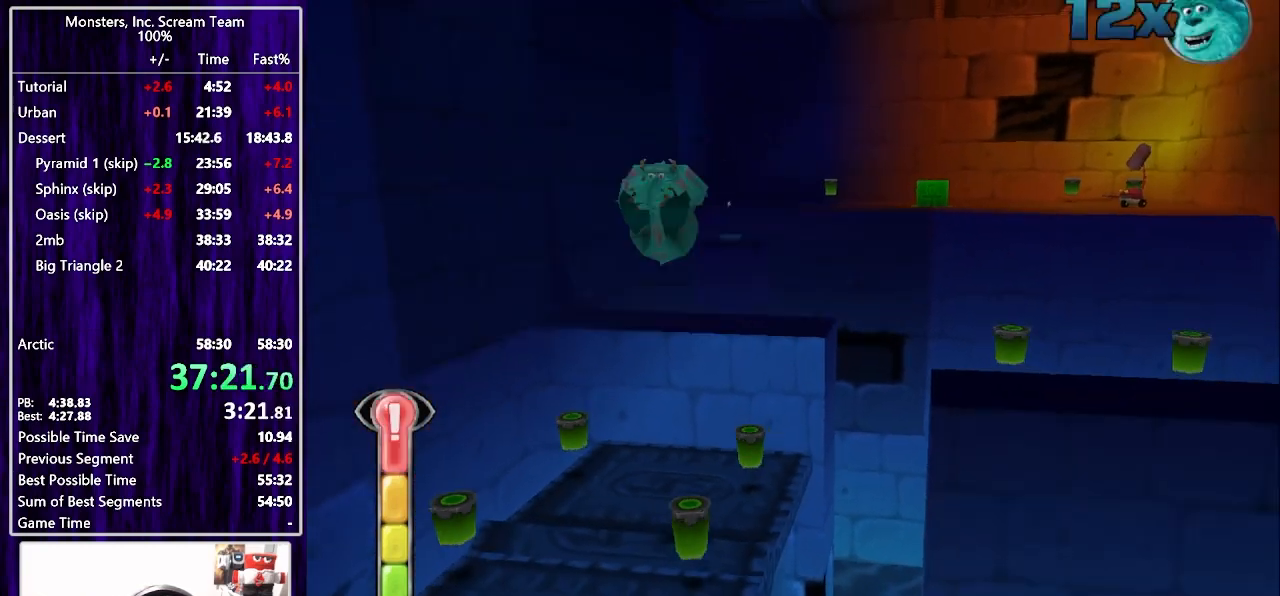
{"buttons": ["DPAD_DOWN", "DPAD_RIGHT"], "left_stick": "center", "right_stick": "center", "events": [[17, "DPAD_DOWN", "down"], [333, "DPAD_RIGHT", "down"], [383, "CROSS", "down"], [483, "CROSS", "up"]]}
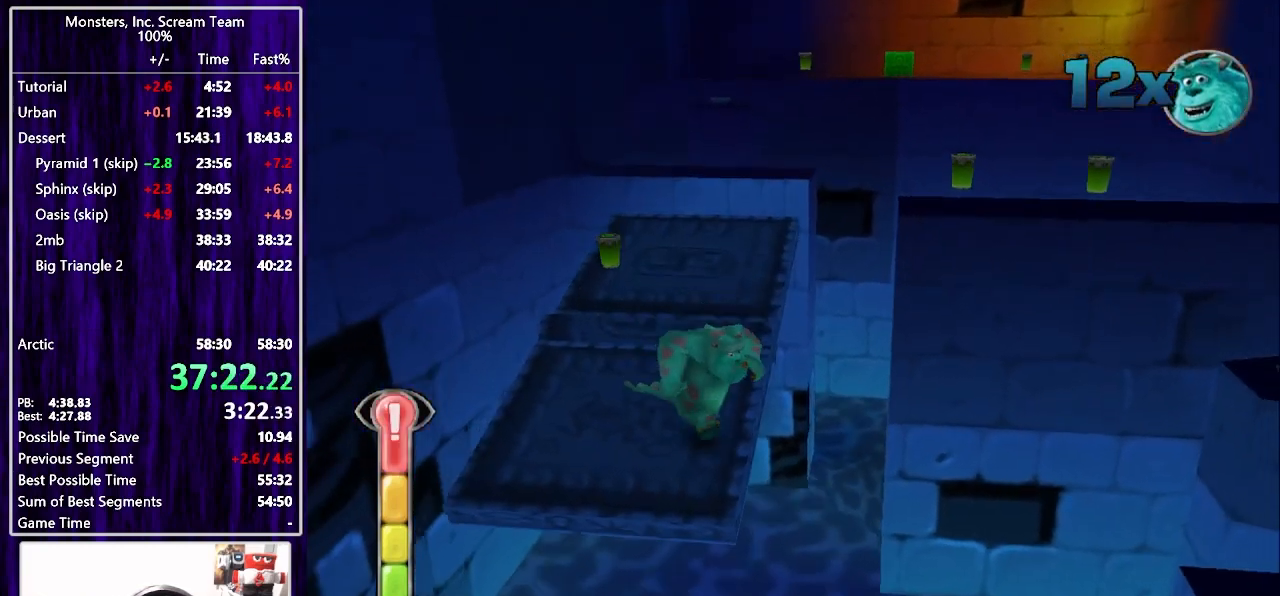
{"buttons": ["DPAD_RIGHT"], "left_stick": "center", "right_stick": "center", "events": [[50, "CROSS", "down"], [117, "CROSS", "up"], [183, "CROSS", "down"], [217, "DPAD_DOWN", "up"], [267, "CROSS", "up"], [333, "CROSS", "down"], [433, "CROSS", "up"]]}
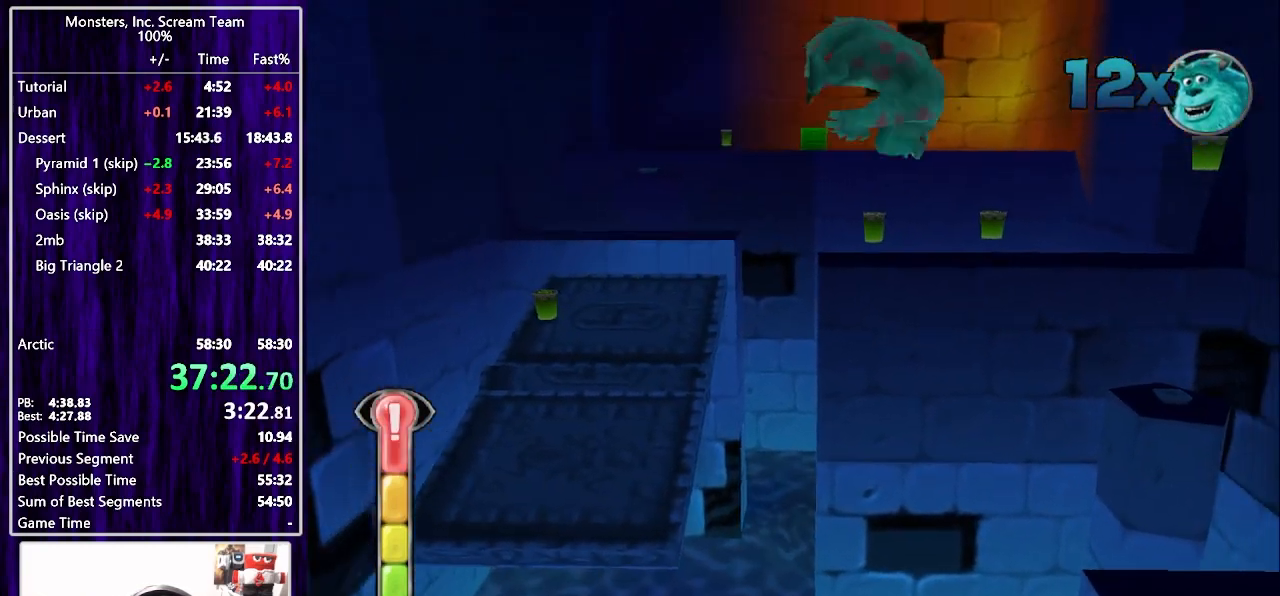
{"buttons": [], "left_stick": "center", "right_stick": "center", "events": [[333, "DPAD_DOWN", "down"], [433, "DPAD_DOWN", "up"], [450, "DPAD_RIGHT", "up"]]}
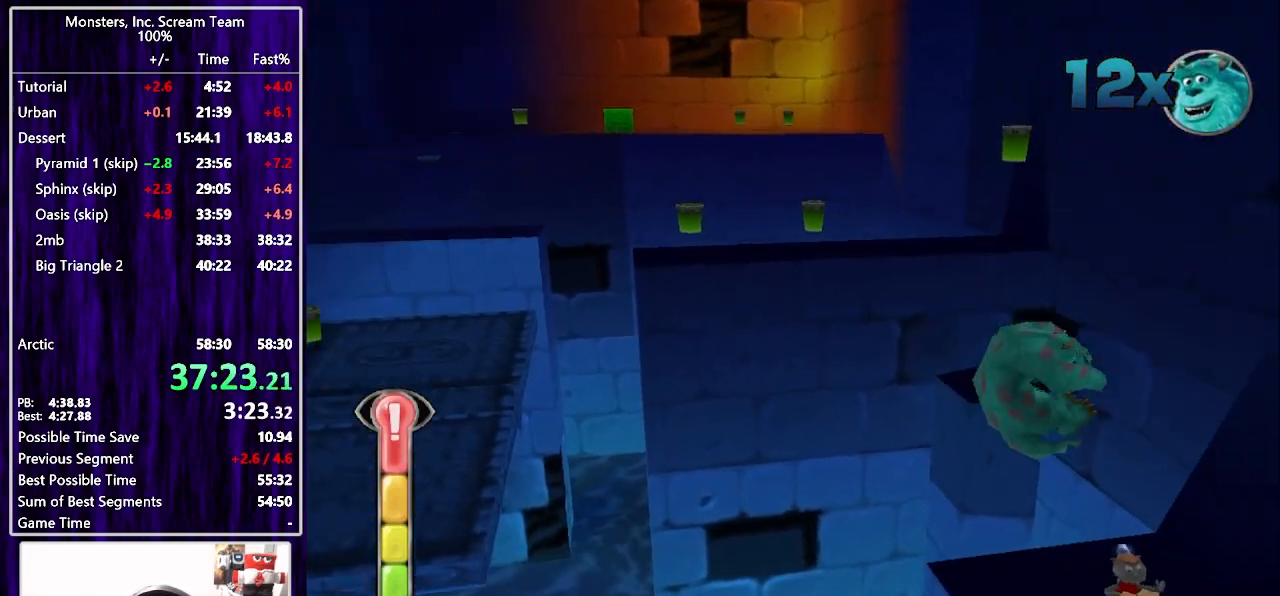
{"buttons": ["CIRCLE", "DPAD_RIGHT"], "left_stick": "center", "right_stick": "center", "events": [[217, "DPAD_RIGHT", "down"], [250, "CIRCLE", "down"], [317, "CIRCLE", "up"], [333, "DPAD_UP", "down"], [367, "CIRCLE", "down"], [433, "CIRCLE", "up"], [450, "DPAD_UP", "up"], [483, "CIRCLE", "down"]]}
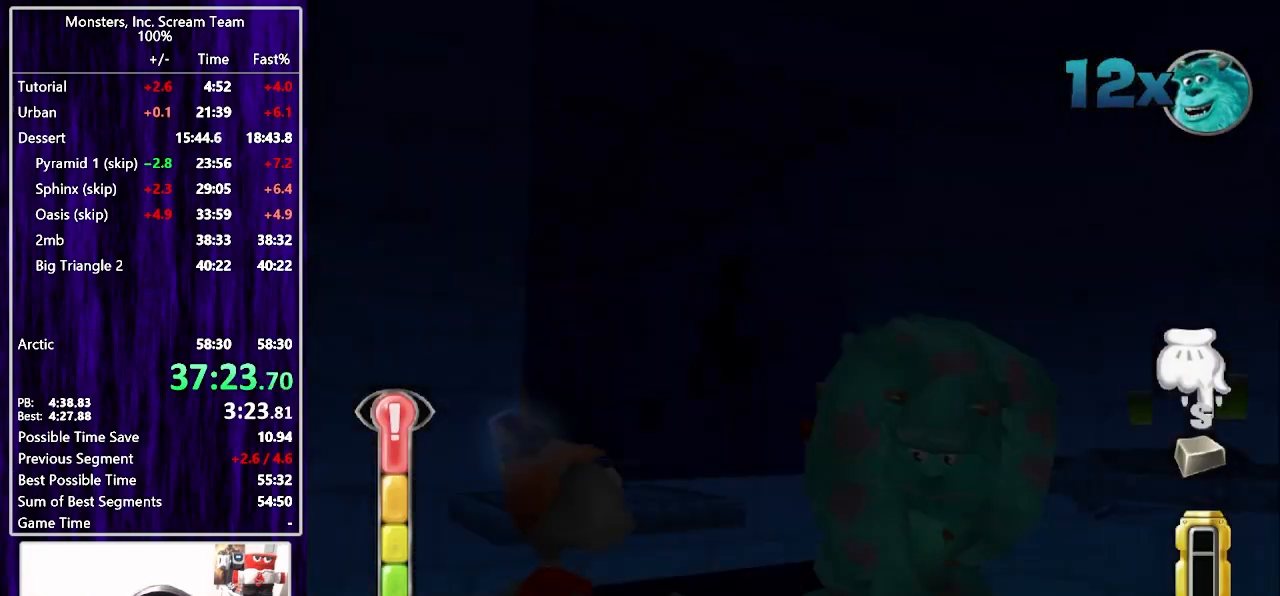
{"buttons": ["CIRCLE"], "left_stick": "center", "right_stick": "center", "events": [[50, "CIRCLE", "up"], [50, "DPAD_DOWN", "down"], [67, "DPAD_DOWN", "up"], [100, "CIRCLE", "down"], [100, "DPAD_RIGHT", "up"], [167, "CIRCLE", "up"], [233, "CIRCLE", "down"], [300, "CIRCLE", "up"], [367, "CIRCLE", "down"], [433, "CIRCLE", "up"], [483, "CIRCLE", "down"]]}
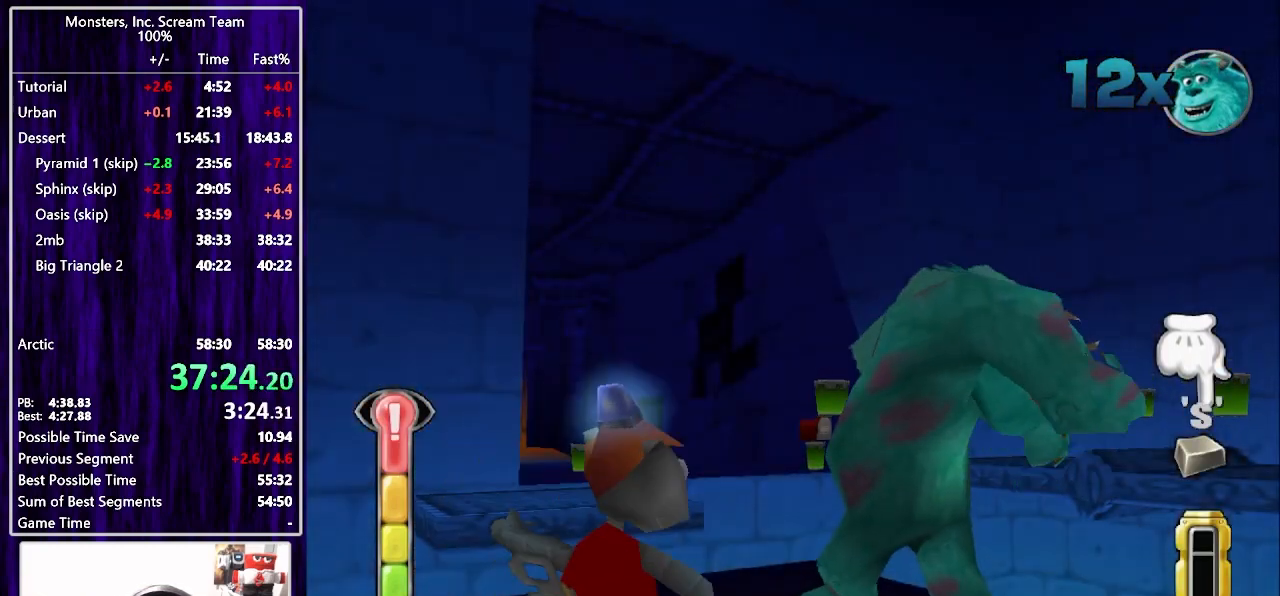
{"buttons": ["CIRCLE"], "left_stick": "center", "right_stick": "center", "events": [[33, "CIRCLE", "up"], [117, "CIRCLE", "down"], [183, "CIRCLE", "up"], [233, "CIRCLE", "down"], [300, "CIRCLE", "up"], [367, "CIRCLE", "down"], [433, "CIRCLE", "up"], [500, "CIRCLE", "down"]]}
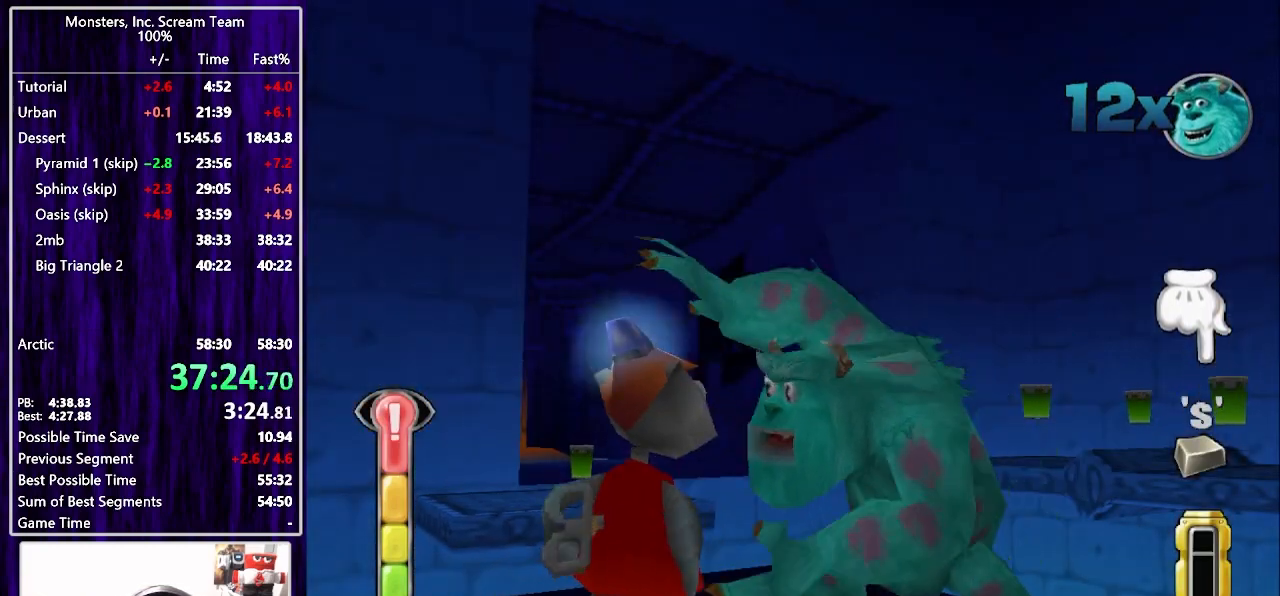
{"buttons": [], "left_stick": "center", "right_stick": "center", "events": [[67, "CIRCLE", "up"], [150, "CIRCLE", "down"], [217, "CIRCLE", "up"], [283, "CIRCLE", "down"], [350, "CIRCLE", "up"], [417, "CIRCLE", "down"], [483, "CIRCLE", "up"]]}
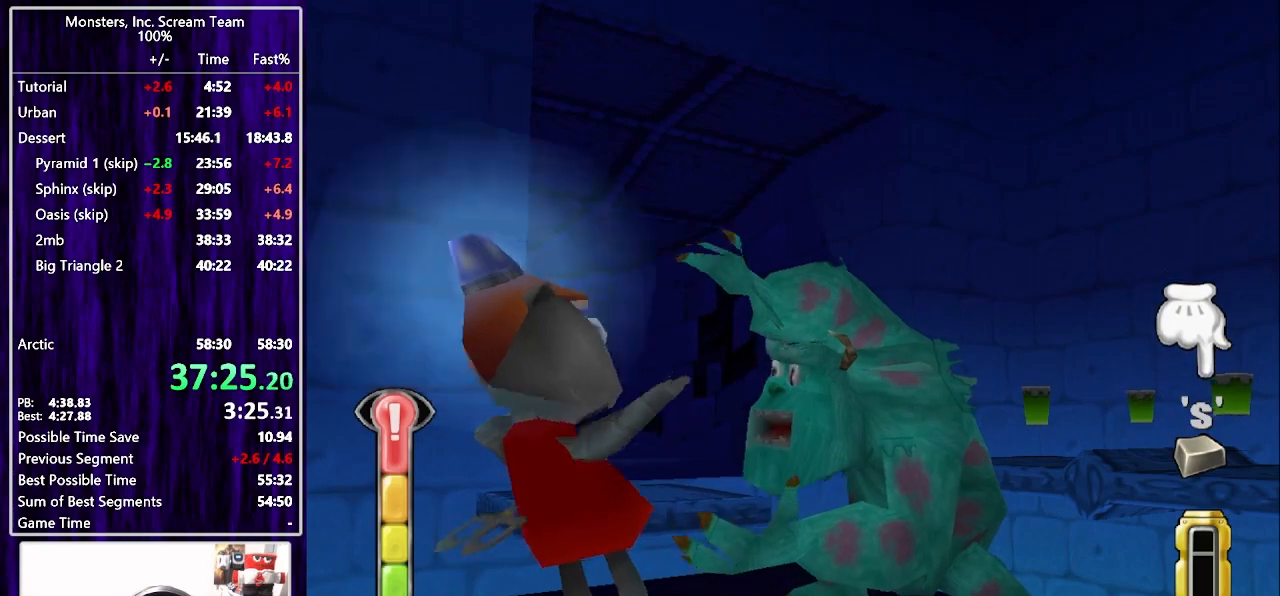
{"buttons": ["CIRCLE"], "left_stick": "center", "right_stick": "center", "events": [[67, "CIRCLE", "down"], [117, "CIRCLE", "up"], [200, "CIRCLE", "down"], [267, "CIRCLE", "up"], [333, "CIRCLE", "down"], [400, "CIRCLE", "up"], [483, "CIRCLE", "down"]]}
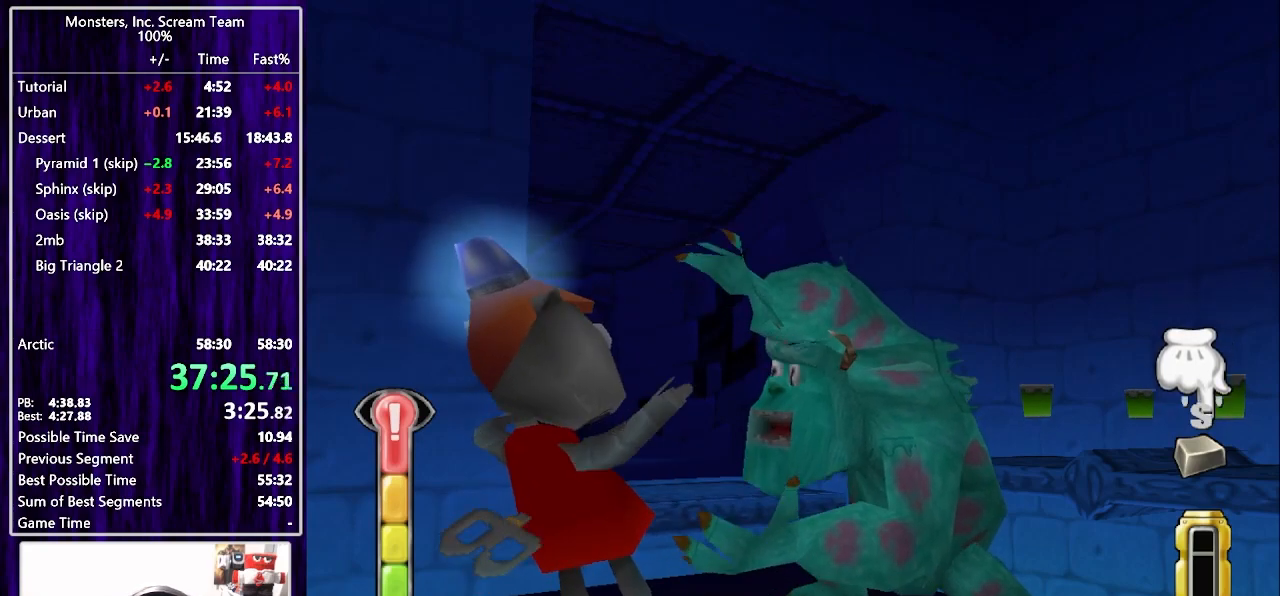
{"buttons": ["TRIANGLE"], "left_stick": "center", "right_stick": "center", "events": [[50, "CIRCLE", "up"], [133, "CIRCLE", "down"], [183, "CIRCLE", "up"], [367, "CIRCLE", "down"], [500, "CIRCLE", "up"], [500, "TRIANGLE", "down"]]}
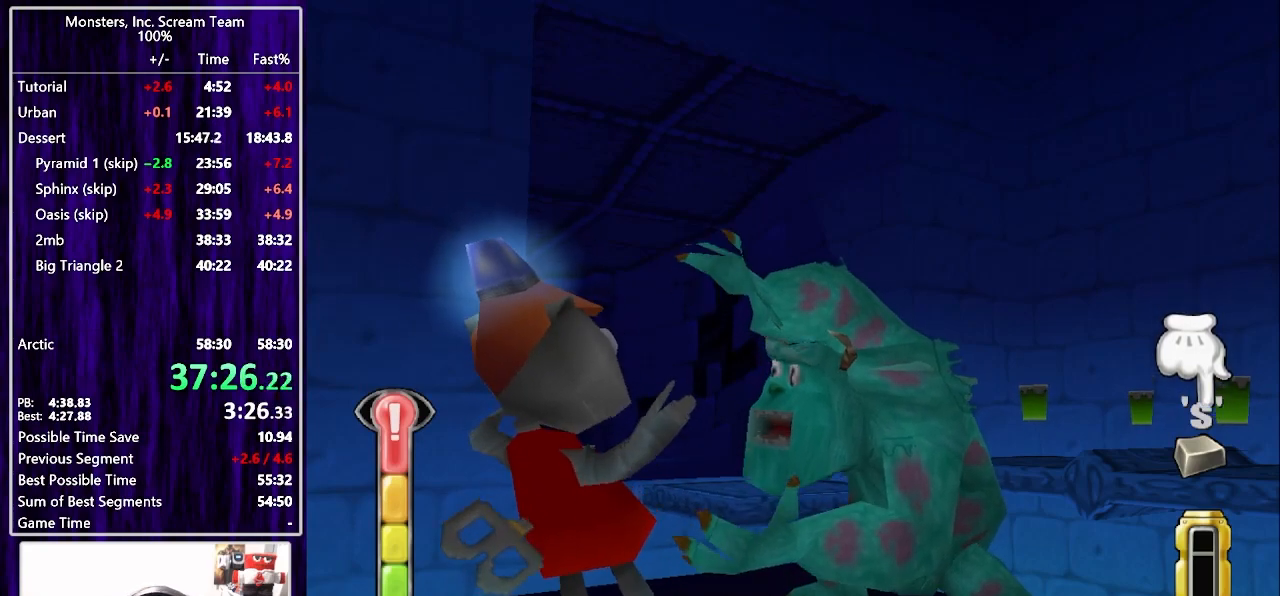
{"buttons": ["TRIANGLE"], "left_stick": "center", "right_stick": "center", "events": [[67, "TRIANGLE", "up"], [117, "TRIANGLE", "down"], [167, "TRIANGLE", "up"], [233, "TRIANGLE", "down"], [283, "TRIANGLE", "up"], [367, "TRIANGLE", "down"], [417, "TRIANGLE", "up"], [483, "TRIANGLE", "down"]]}